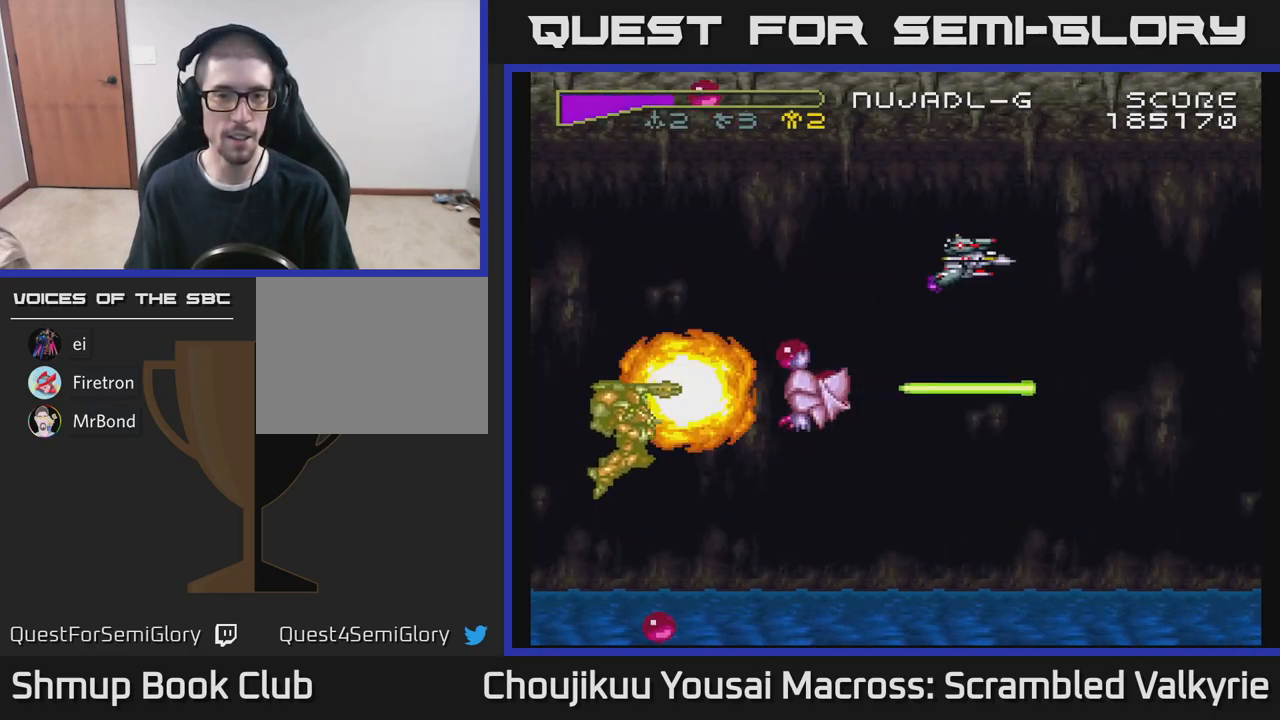
Gameplay with a controller (Xbox layout); each line is a JSON object with the inputs held at the frame after it. "events" lists button and stick changes between this image and that frame as [ms after this image, input, new state], when the widget could be followed in between. Not read: L3 R3 left_stick right_stick.
{"buttons": ["A", "DPAD_LEFT"], "events": [[150, "DPAD_UP", "down"], [283, "DPAD_UP", "up"]]}
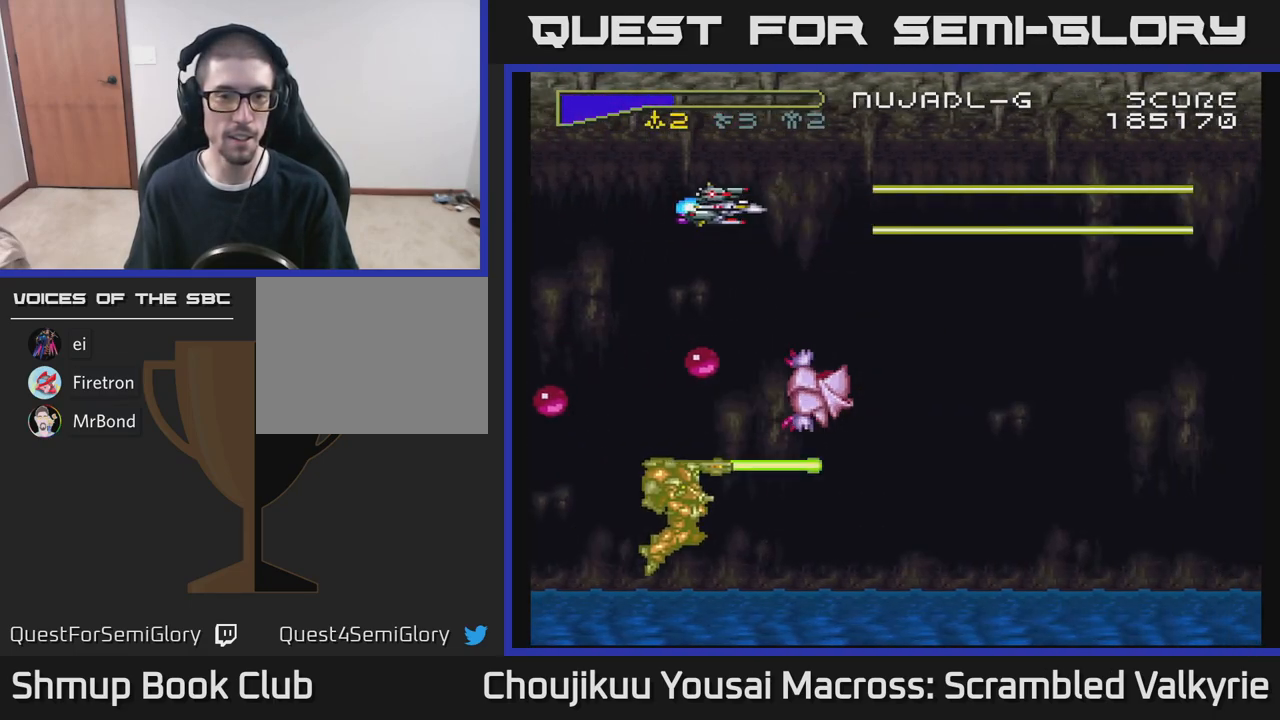
{"buttons": ["A"], "events": [[200, "DPAD_DOWN", "down"], [217, "DPAD_LEFT", "up"], [300, "DPAD_DOWN", "up"]]}
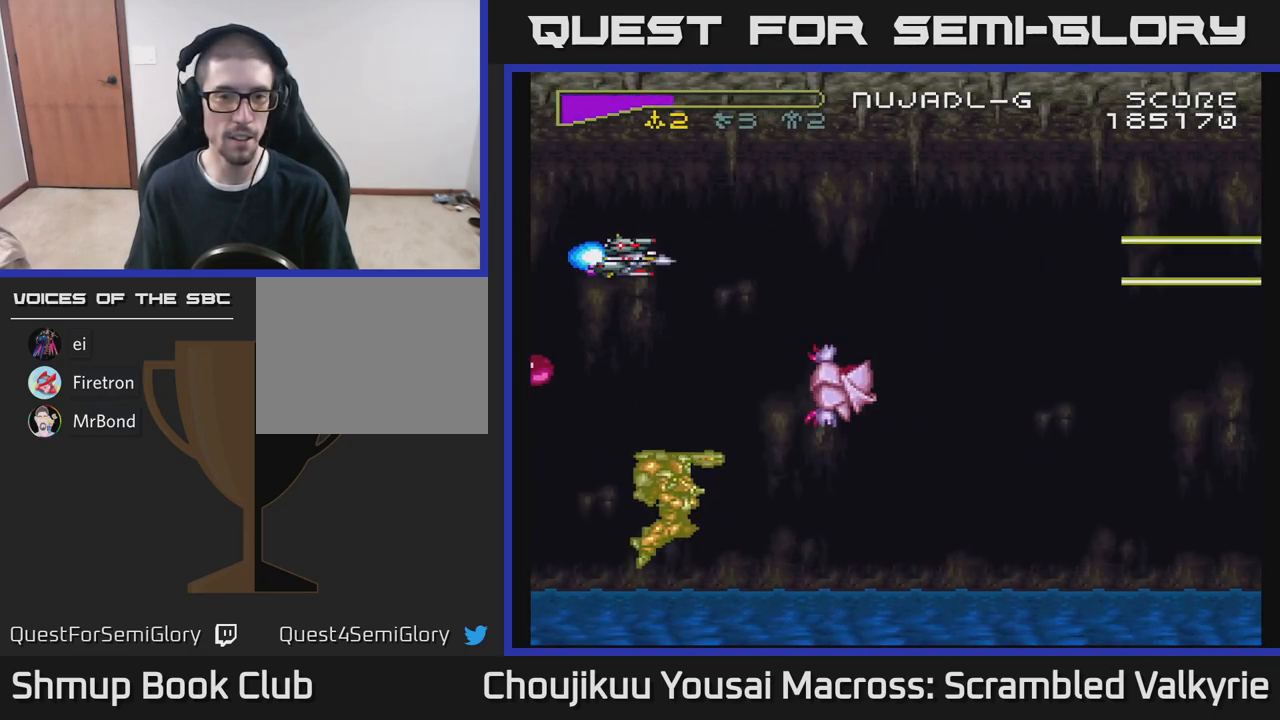
{"buttons": ["A"], "events": [[17, "DPAD_DOWN", "down"], [50, "DPAD_RIGHT", "down"], [117, "DPAD_RIGHT", "up"], [283, "DPAD_DOWN", "up"]]}
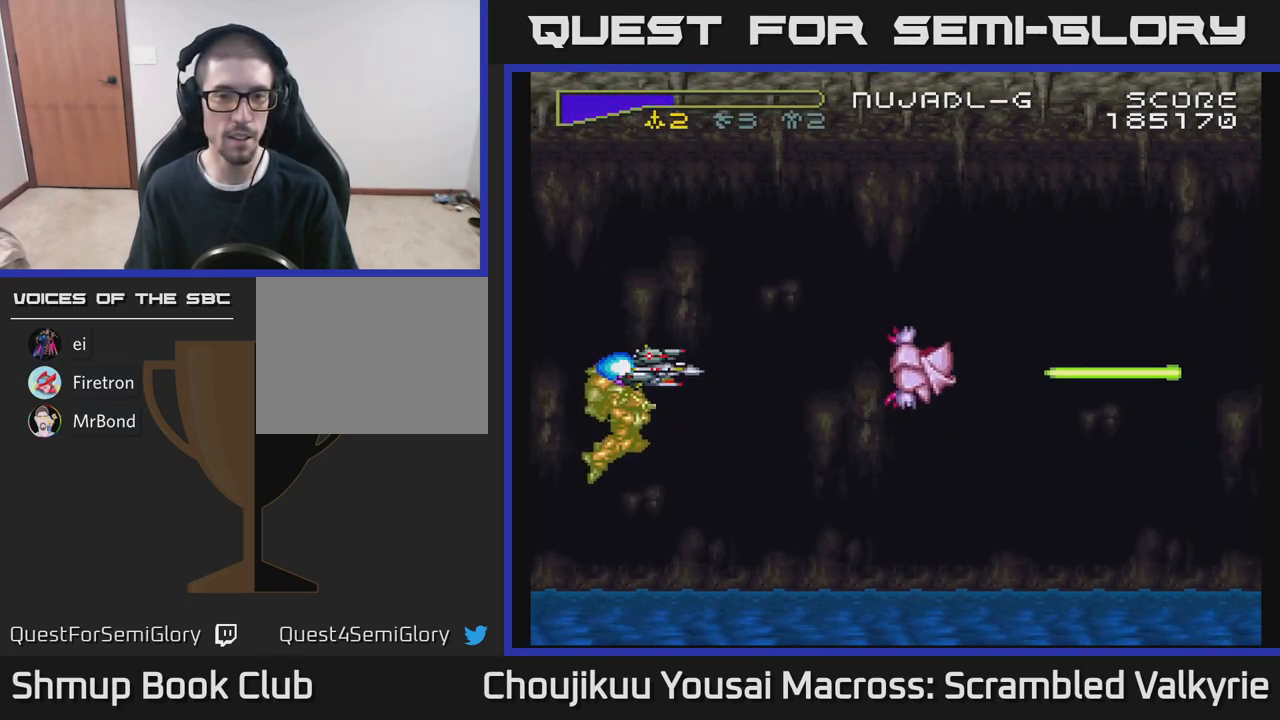
{"buttons": ["A"], "events": [[150, "DPAD_UP", "down"], [200, "DPAD_UP", "up"], [233, "X", "down"], [383, "X", "up"]]}
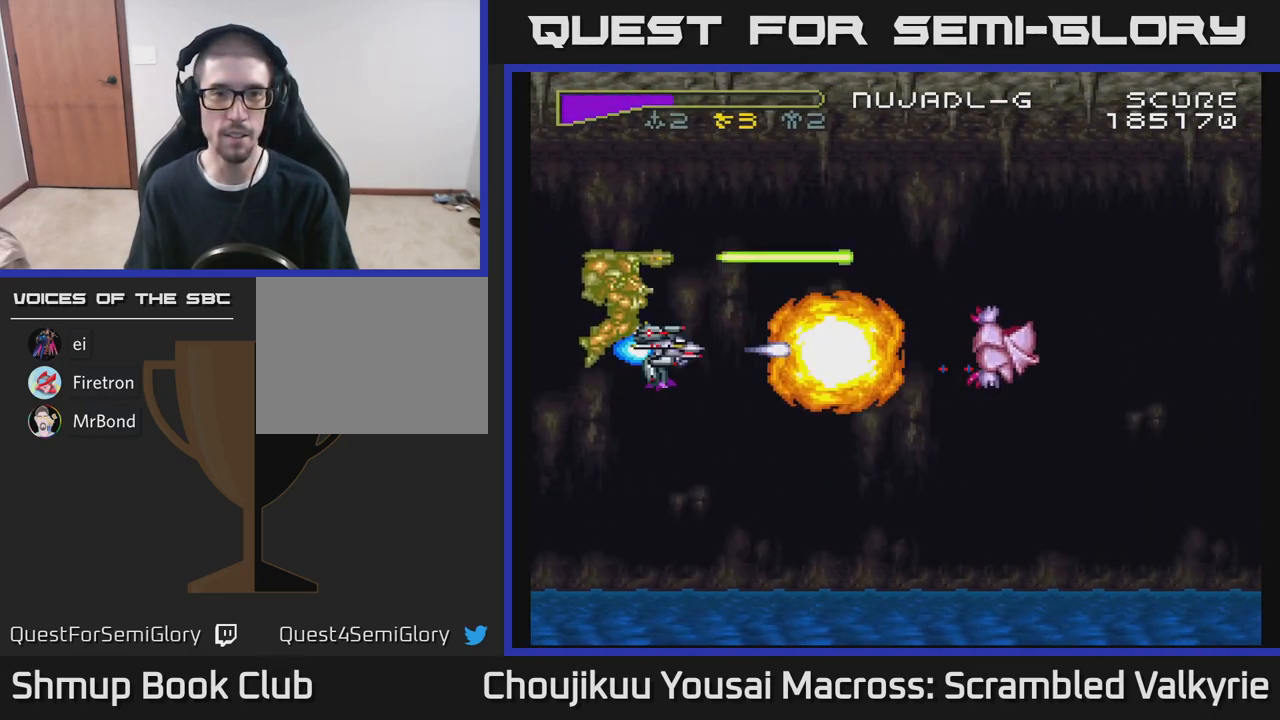
{"buttons": ["A"], "events": [[183, "X", "down"], [250, "DPAD_LEFT", "down"], [283, "DPAD_UP", "down"], [333, "X", "up"], [433, "DPAD_UP", "up"], [500, "DPAD_LEFT", "up"]]}
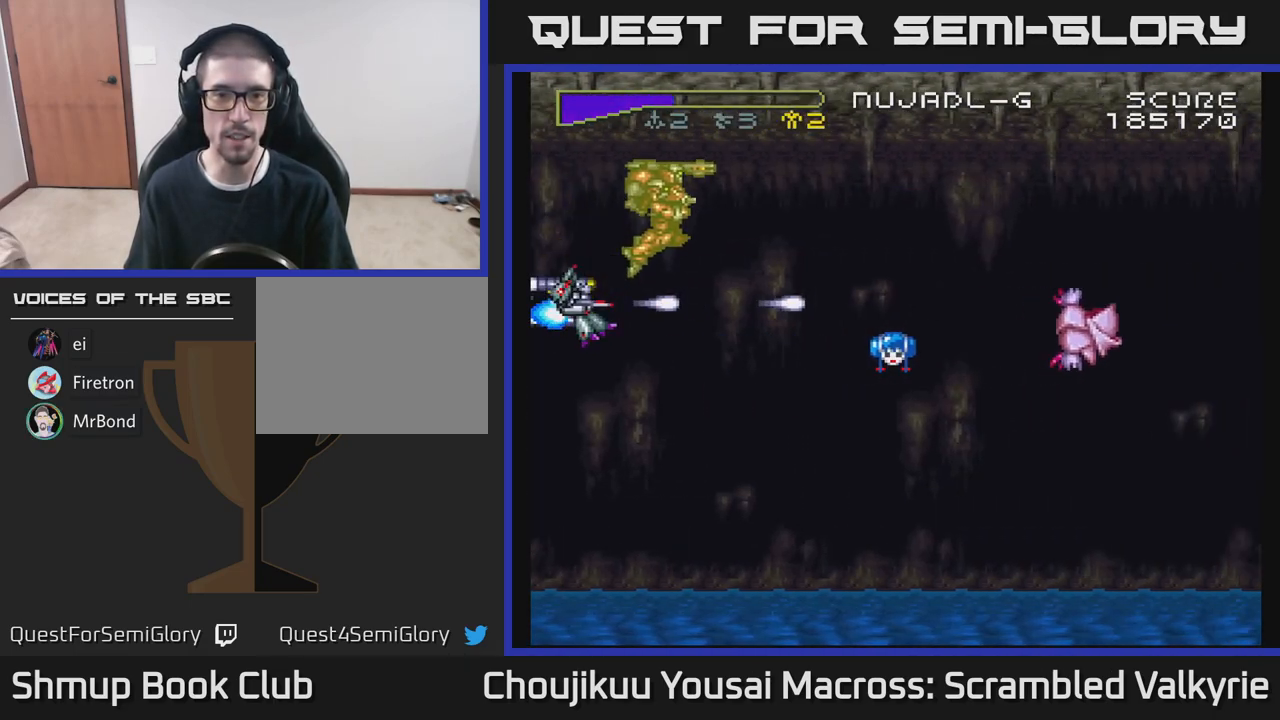
{"buttons": ["A"], "events": [[133, "DPAD_DOWN", "down"], [233, "DPAD_DOWN", "up"]]}
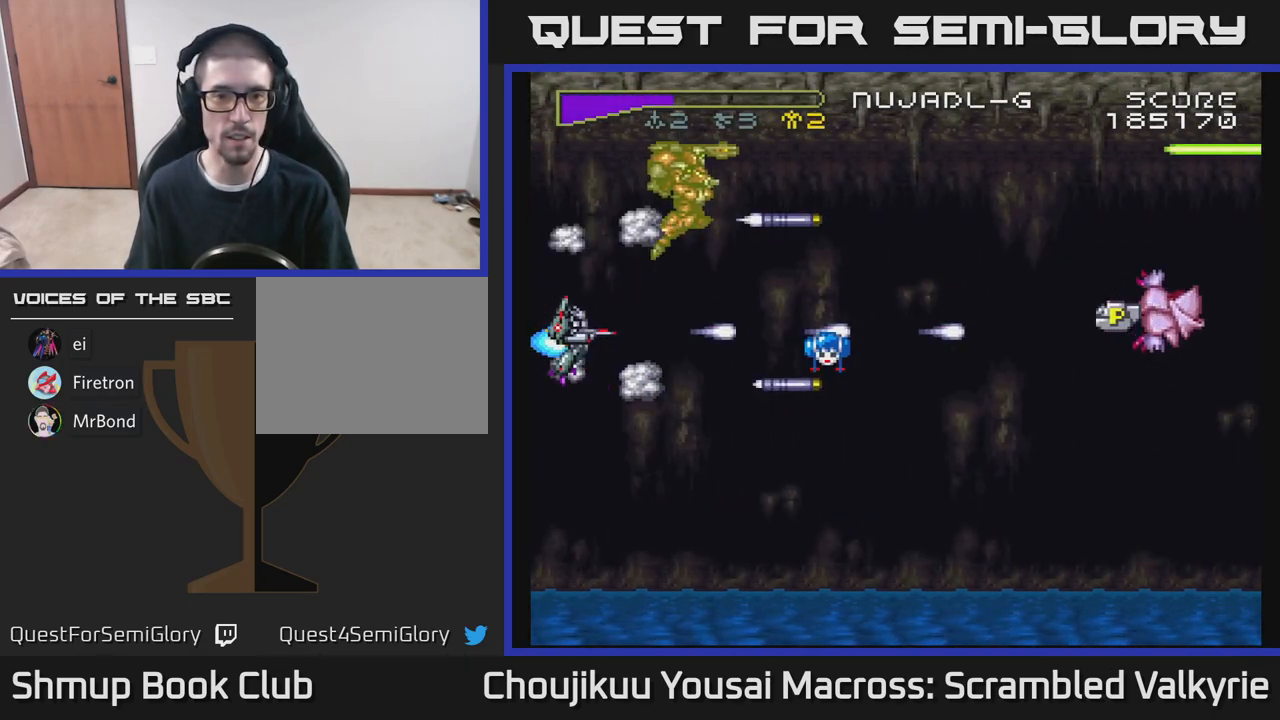
{"buttons": ["A"], "events": [[50, "DPAD_RIGHT", "down"], [283, "DPAD_RIGHT", "up"]]}
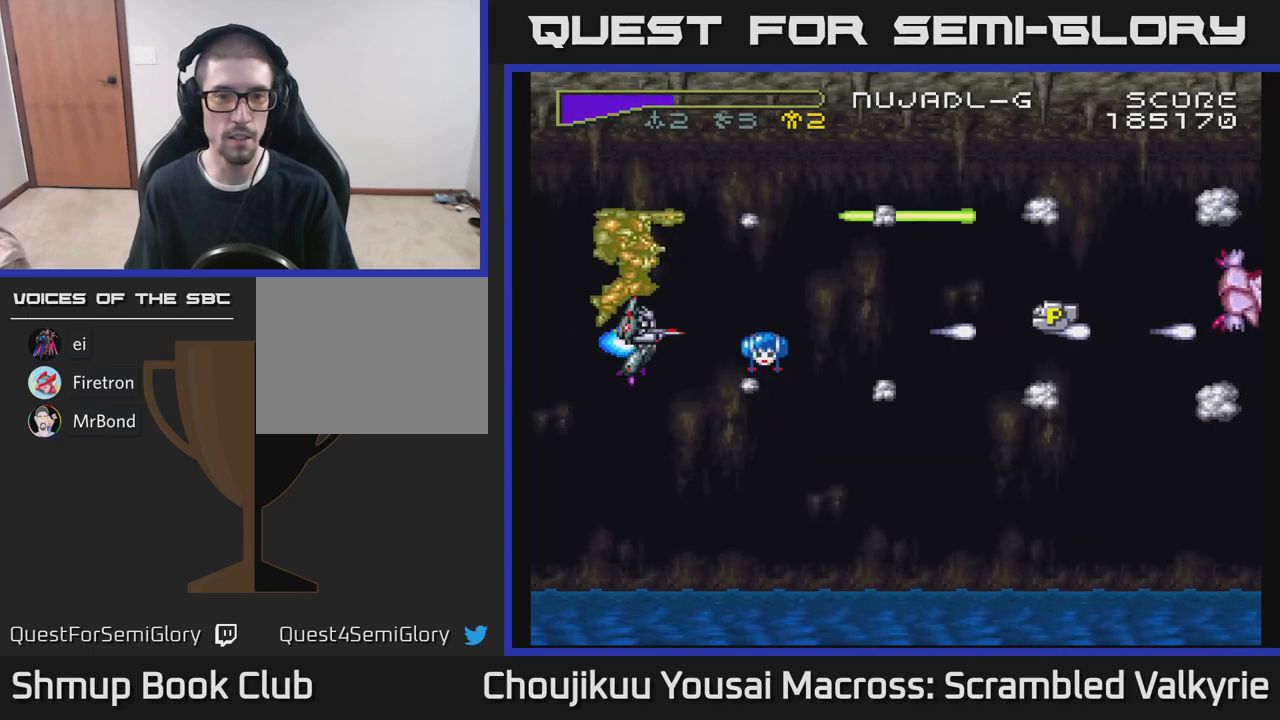
{"buttons": ["A", "DPAD_UP"], "events": [[33, "DPAD_RIGHT", "down"], [417, "DPAD_RIGHT", "up"], [500, "DPAD_UP", "down"]]}
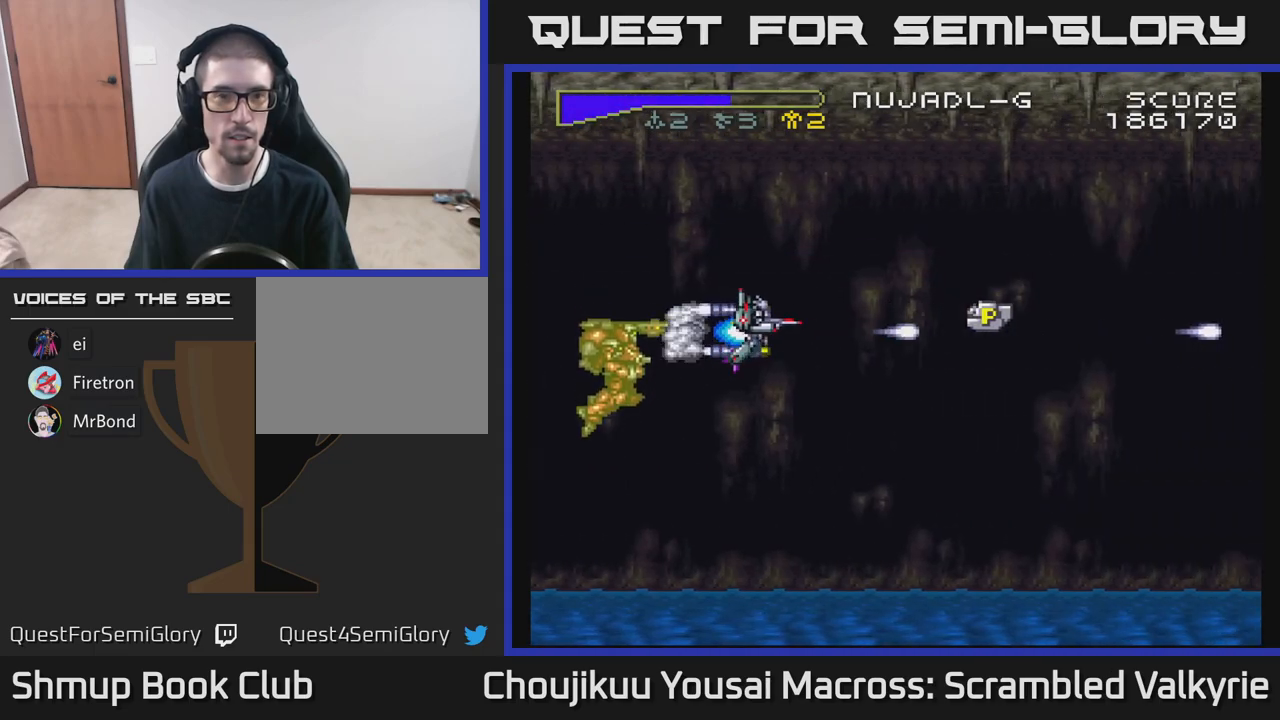
{"buttons": ["A"], "events": [[100, "DPAD_UP", "up"], [233, "DPAD_LEFT", "down"], [450, "DPAD_LEFT", "up"]]}
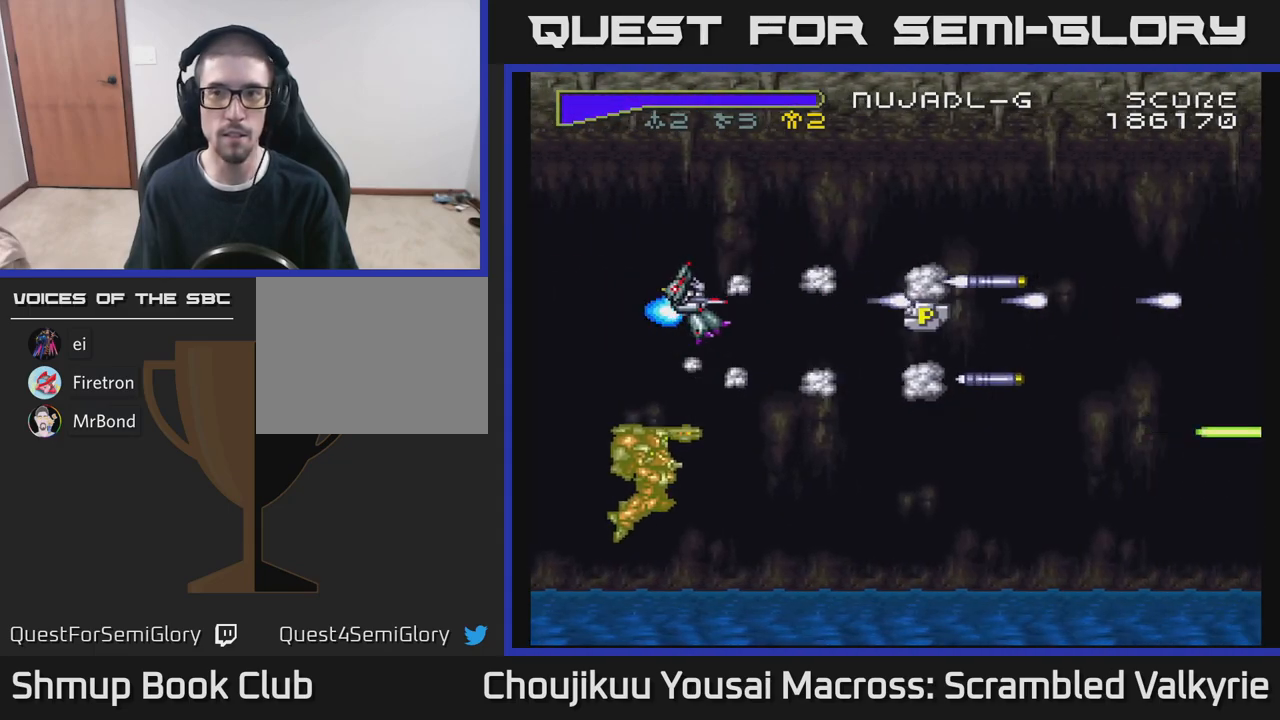
{"buttons": ["A", "DPAD_LEFT"], "events": [[217, "DPAD_LEFT", "down"], [417, "DPAD_LEFT", "up"], [467, "DPAD_LEFT", "down"]]}
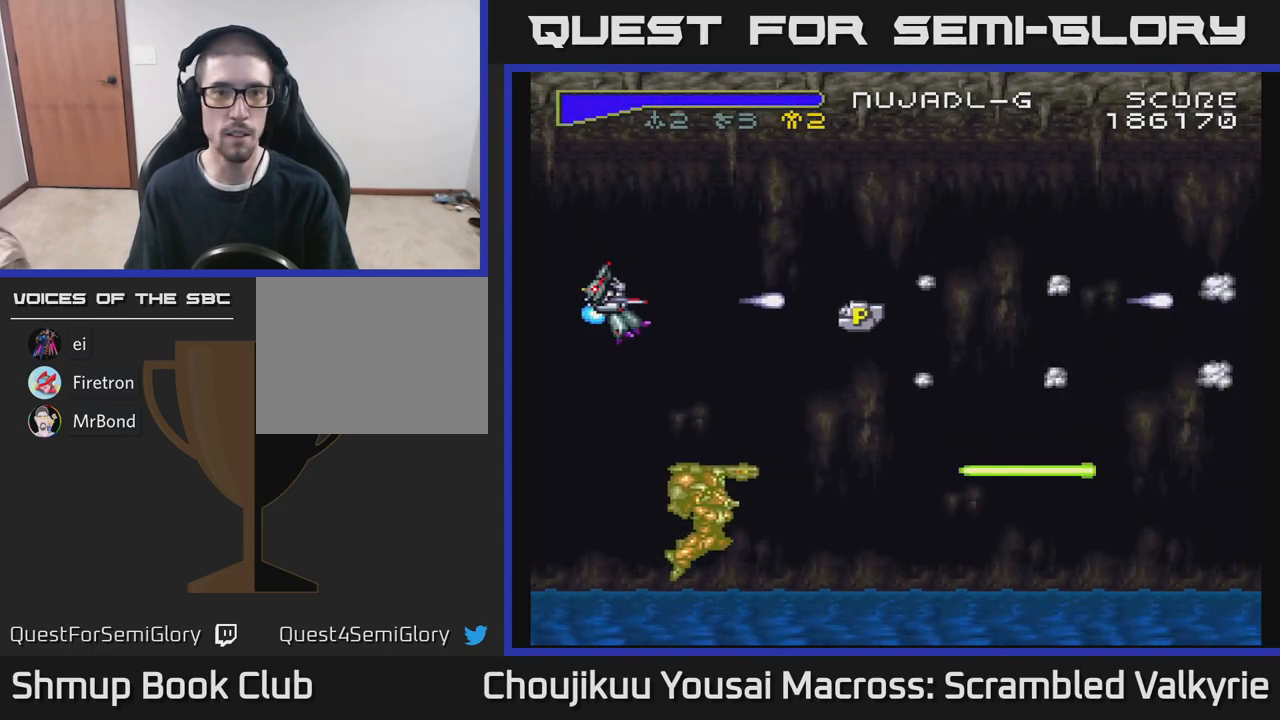
{"buttons": ["A"], "events": [[83, "DPAD_LEFT", "up"]]}
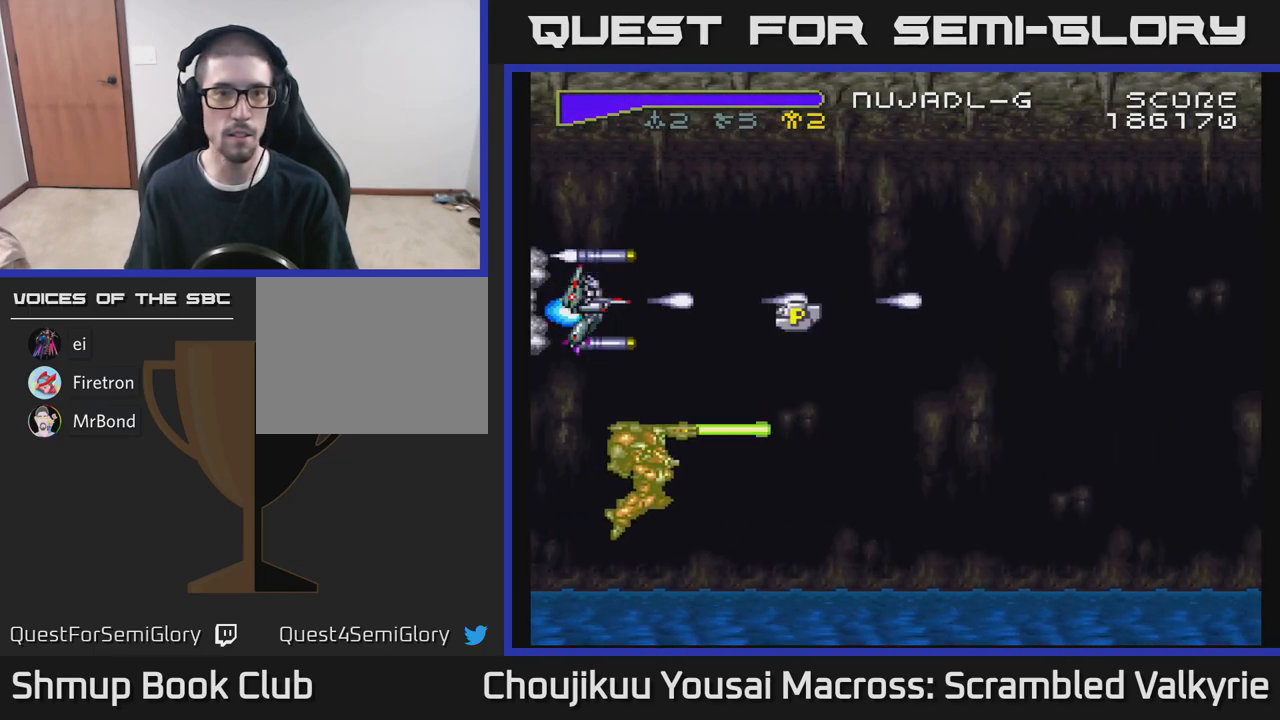
{"buttons": ["A", "DPAD_RIGHT"], "events": [[167, "DPAD_RIGHT", "down"]]}
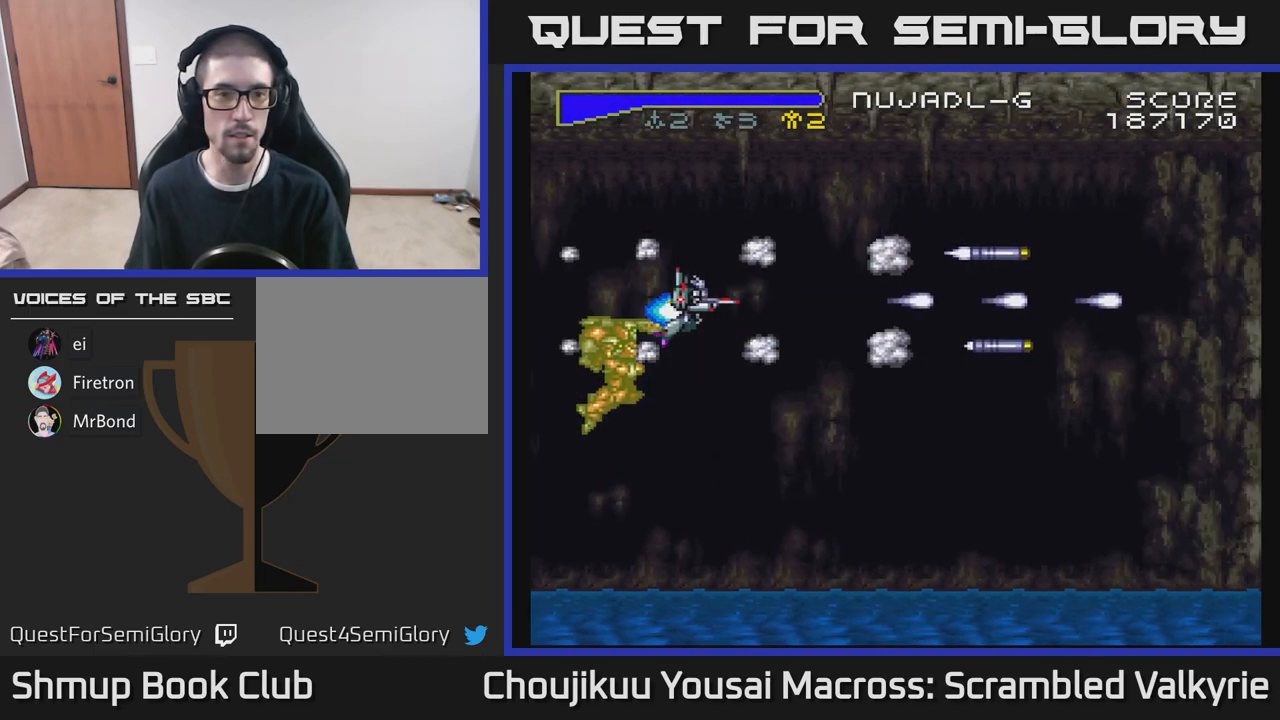
{"buttons": ["A"], "events": [[83, "DPAD_DOWN", "down"], [133, "DPAD_RIGHT", "up"], [167, "DPAD_RIGHT", "down"], [250, "DPAD_DOWN", "up"], [367, "DPAD_RIGHT", "up"]]}
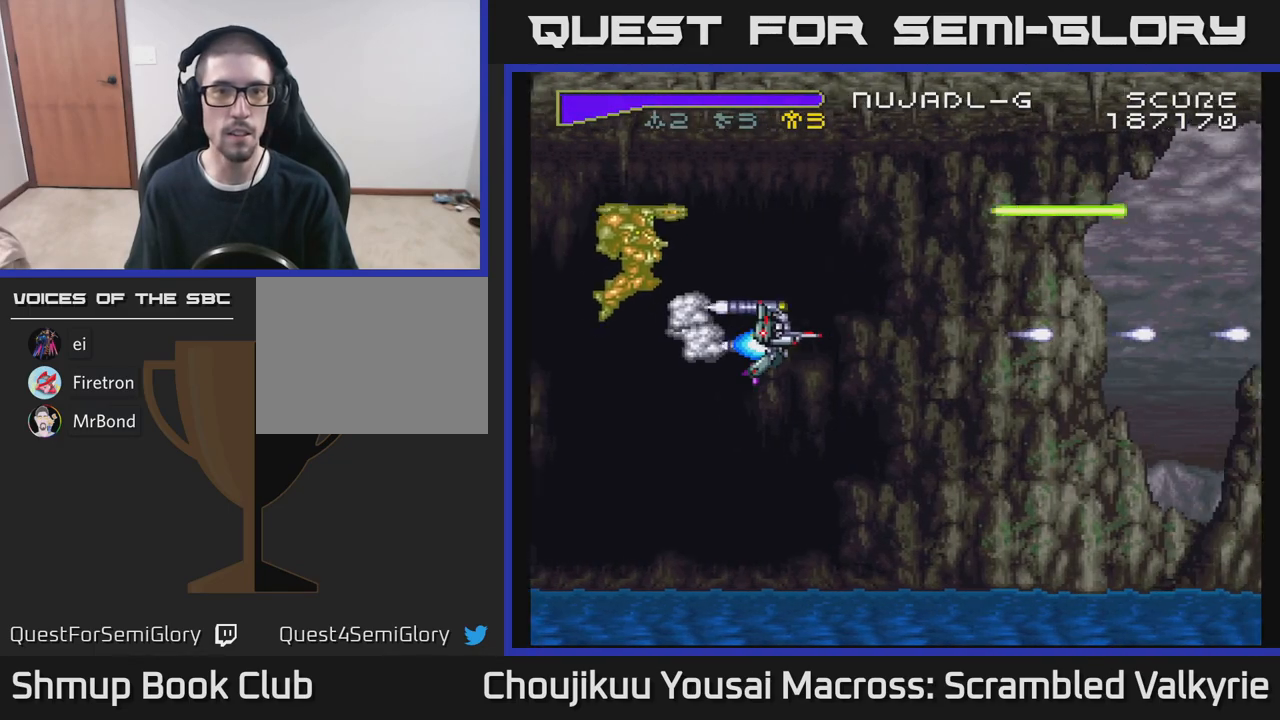
{"buttons": ["A"], "events": []}
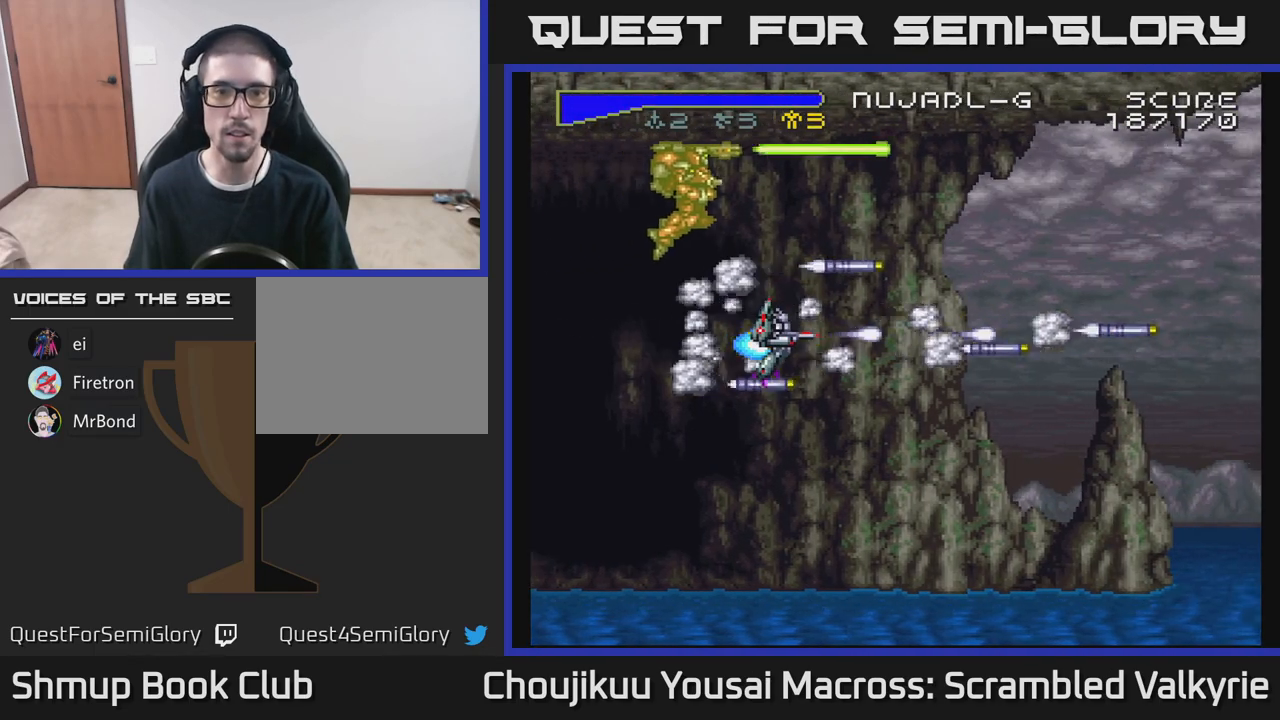
{"buttons": ["A"], "events": [[217, "DPAD_UP", "down"], [450, "DPAD_UP", "up"]]}
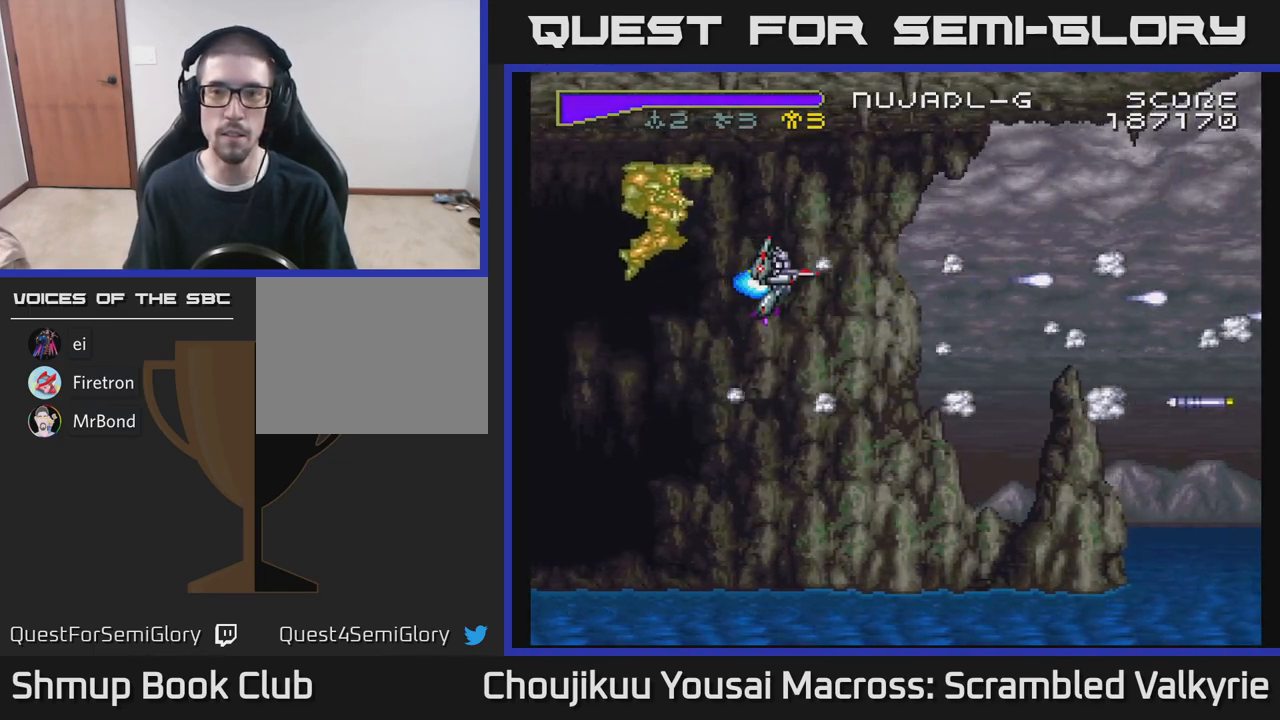
{"buttons": ["A", "DPAD_DOWN"], "events": [[67, "DPAD_DOWN", "down"]]}
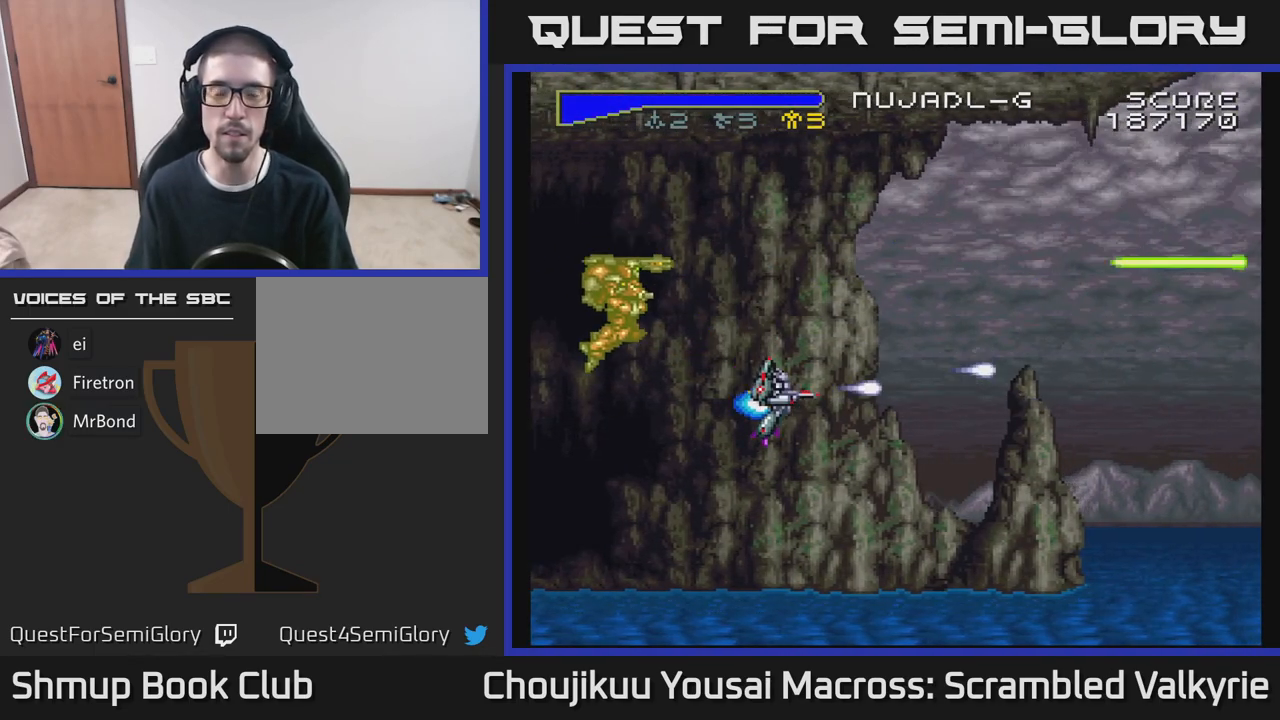
{"buttons": ["A"], "events": [[483, "DPAD_DOWN", "up"]]}
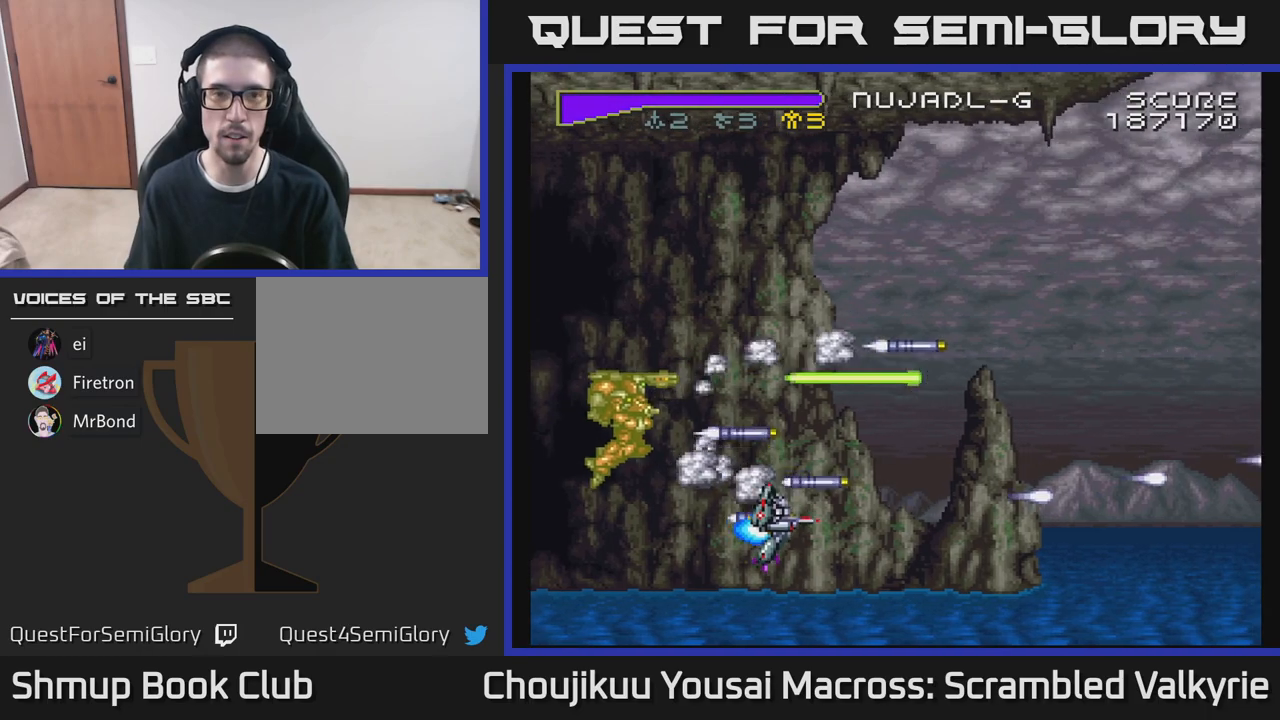
{"buttons": ["A", "DPAD_UP"], "events": [[33, "DPAD_UP", "down"], [183, "X", "down"], [333, "X", "up"]]}
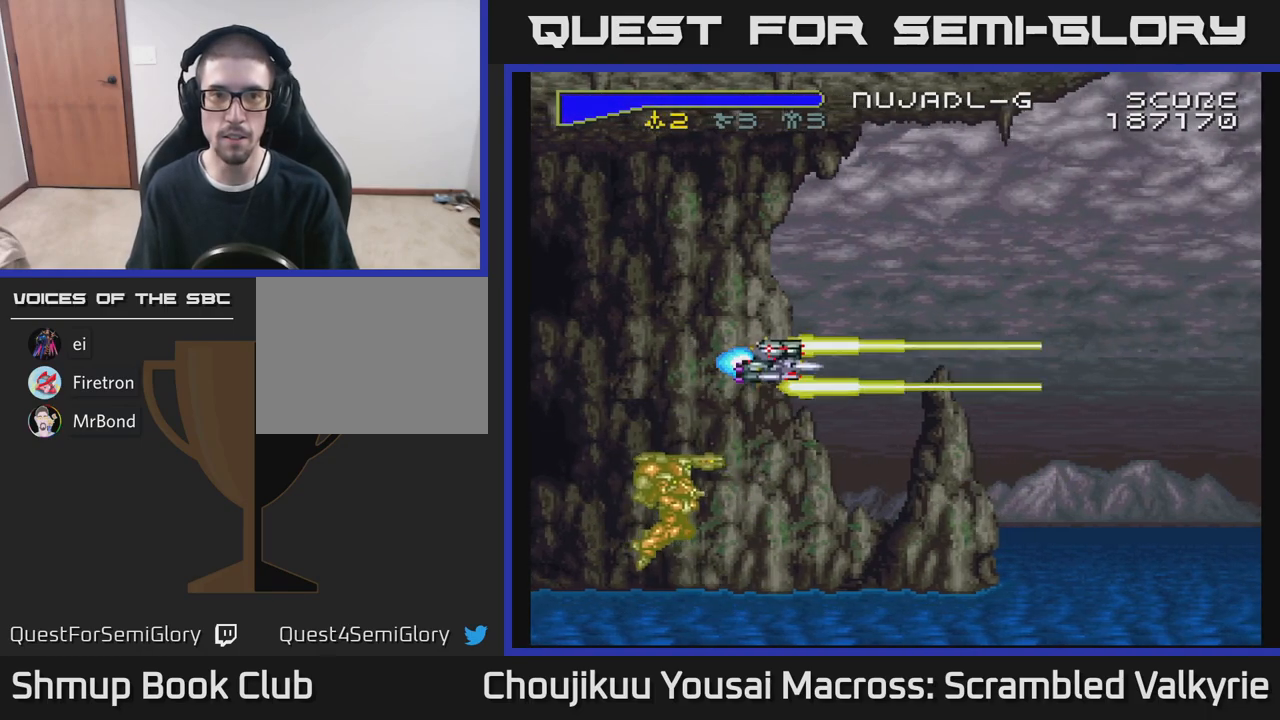
{"buttons": ["A", "DPAD_DOWN", "DPAD_RIGHT"], "events": [[300, "DPAD_UP", "up"], [317, "DPAD_RIGHT", "down"], [500, "DPAD_DOWN", "down"]]}
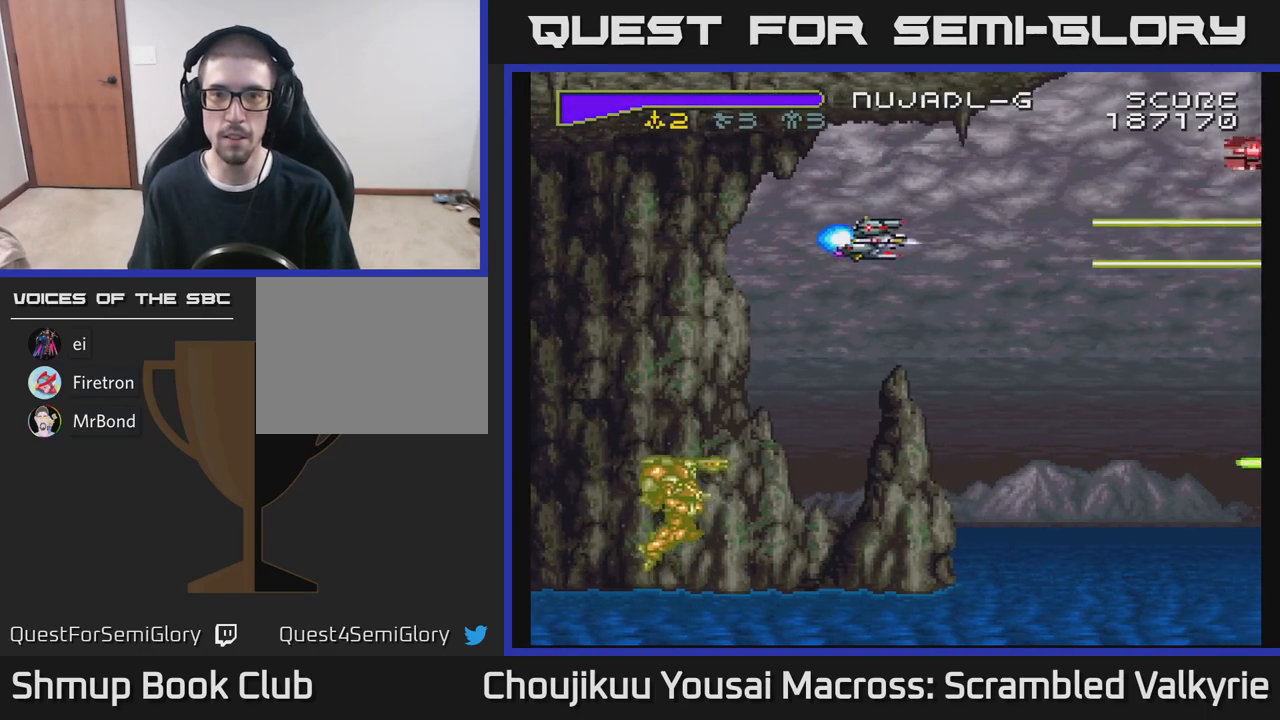
{"buttons": ["A", "DPAD_UP"], "events": [[50, "DPAD_RIGHT", "up"], [300, "DPAD_DOWN", "up"], [333, "DPAD_UP", "down"]]}
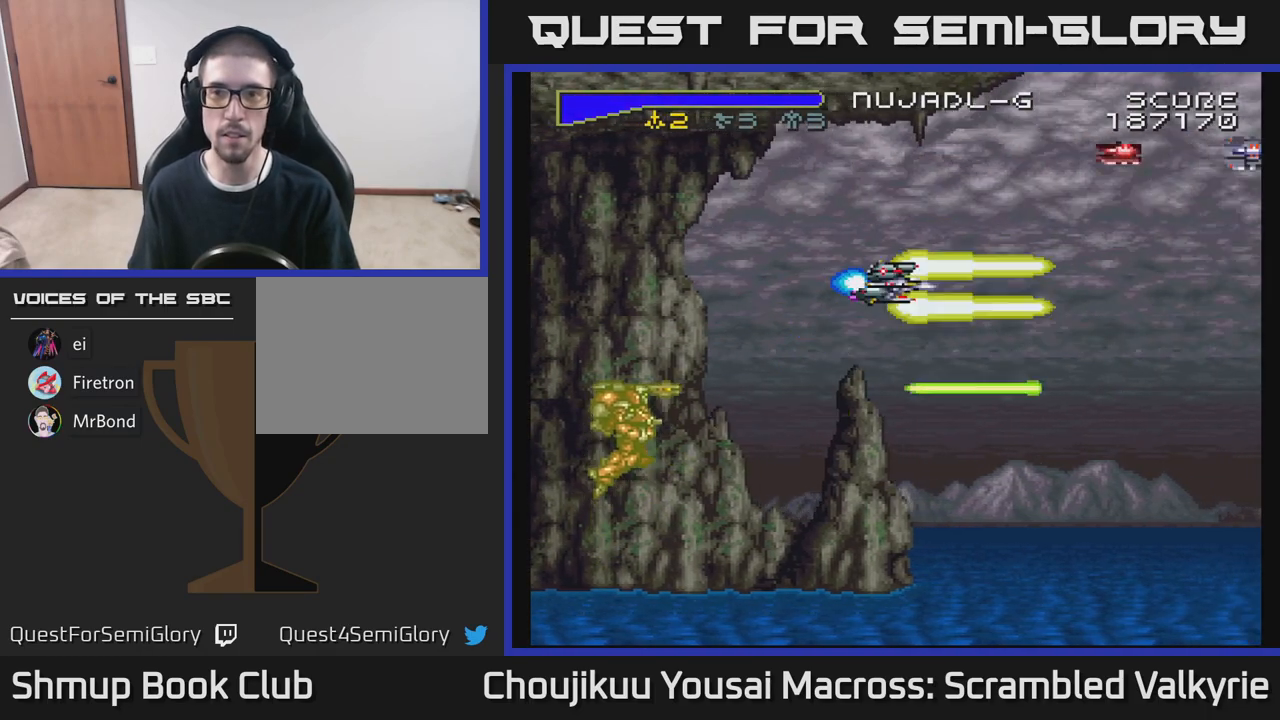
{"buttons": ["A", "DPAD_LEFT"], "events": [[217, "DPAD_UP", "up"], [483, "DPAD_LEFT", "down"]]}
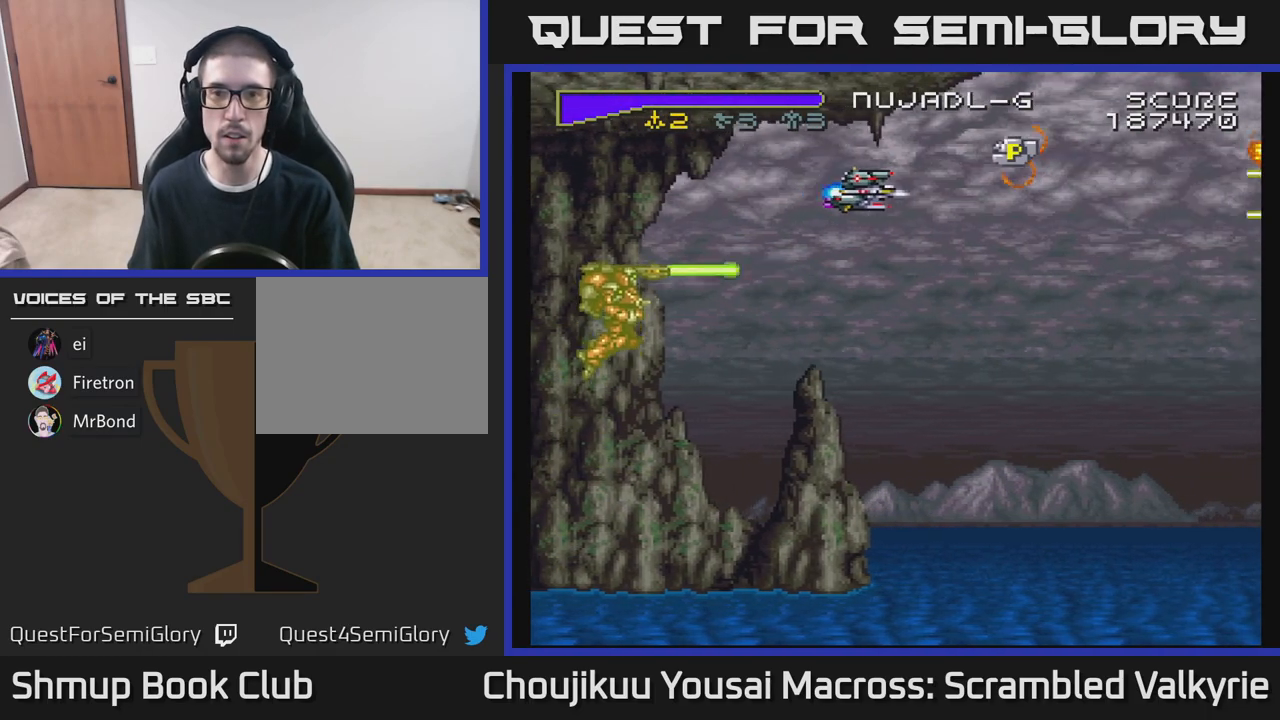
{"buttons": ["A", "DPAD_UP", "DPAD_RIGHT"], "events": [[133, "DPAD_LEFT", "up"], [250, "DPAD_RIGHT", "down"], [450, "DPAD_UP", "down"]]}
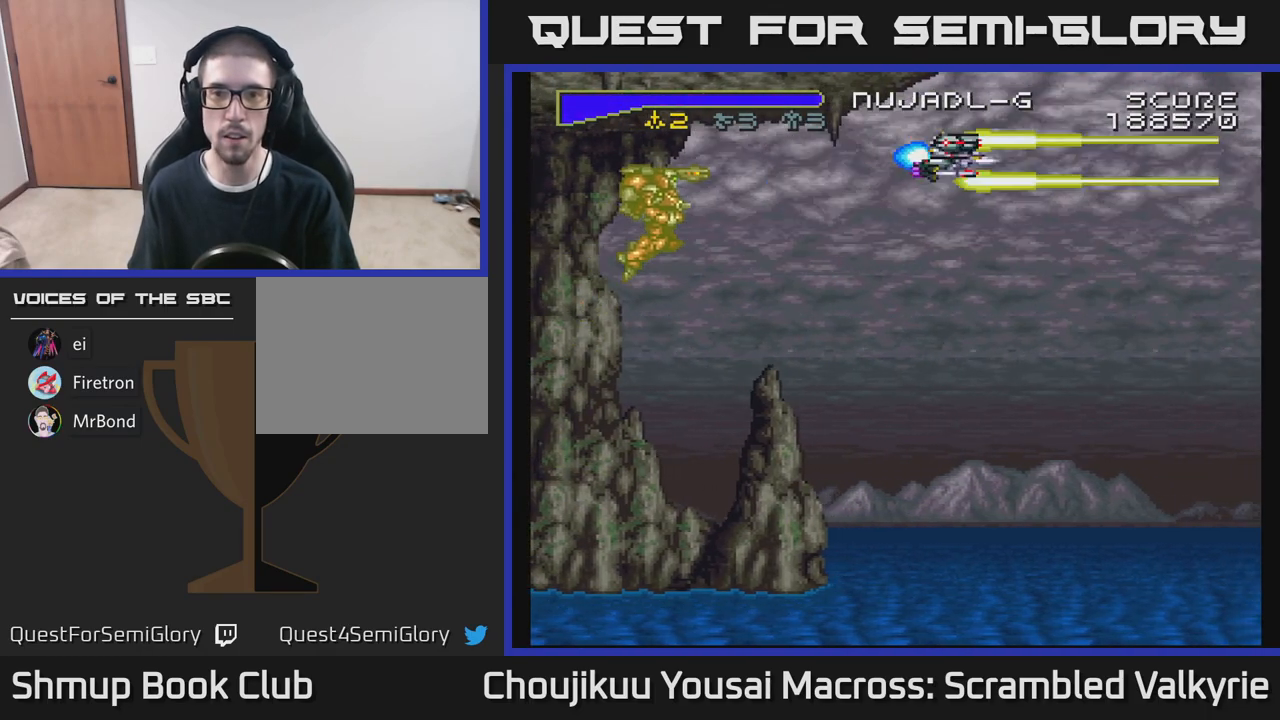
{"buttons": ["A", "DPAD_DOWN"], "events": [[50, "DPAD_UP", "up"], [83, "DPAD_DOWN", "down"], [150, "DPAD_RIGHT", "up"], [317, "DPAD_LEFT", "down"], [367, "DPAD_DOWN", "up"], [450, "DPAD_DOWN", "down"], [483, "DPAD_LEFT", "up"]]}
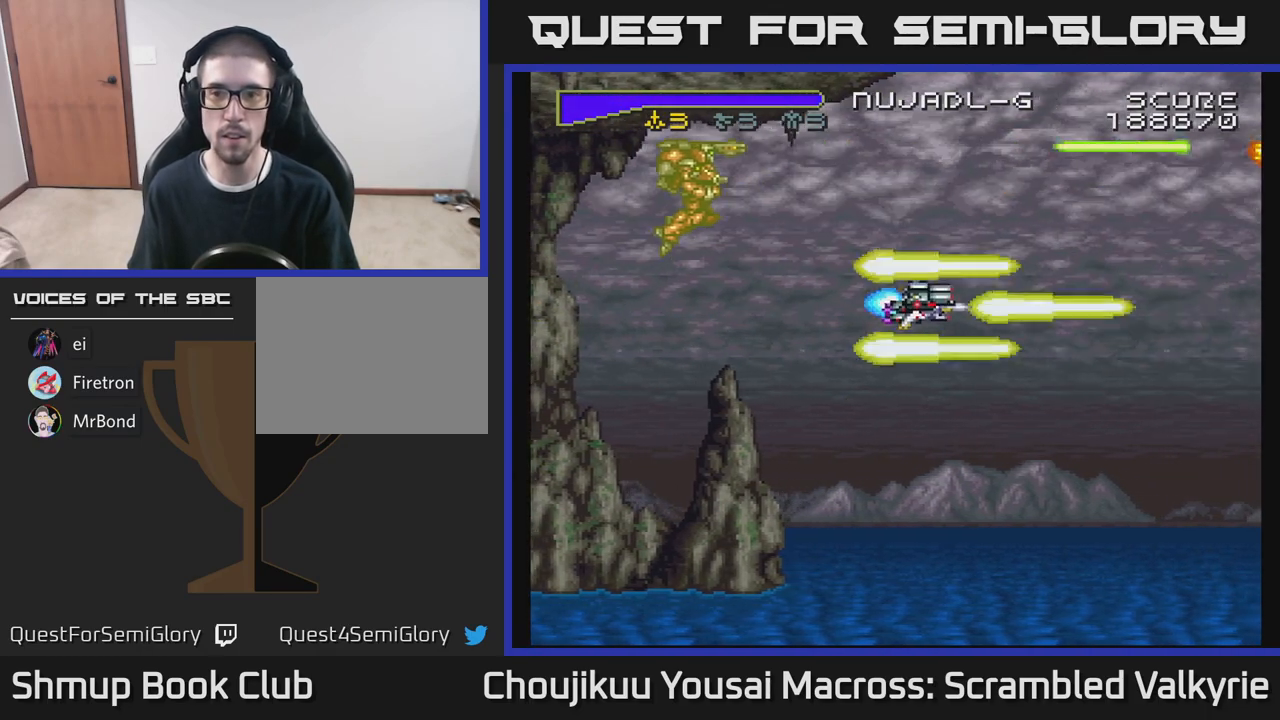
{"buttons": ["A", "DPAD_UP"], "events": [[183, "DPAD_DOWN", "up"], [200, "DPAD_LEFT", "down"], [233, "DPAD_UP", "down"], [267, "DPAD_LEFT", "up"]]}
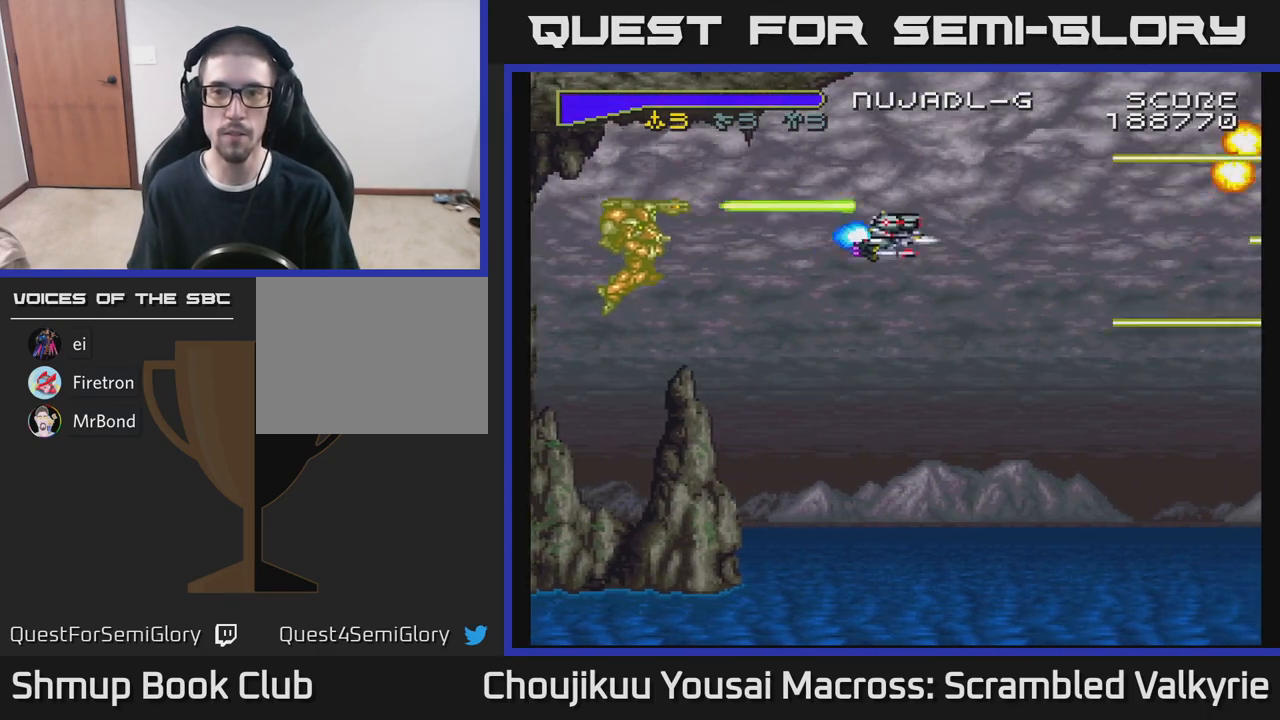
{"buttons": ["A", "DPAD_DOWN"], "events": [[217, "DPAD_UP", "up"], [350, "DPAD_DOWN", "down"]]}
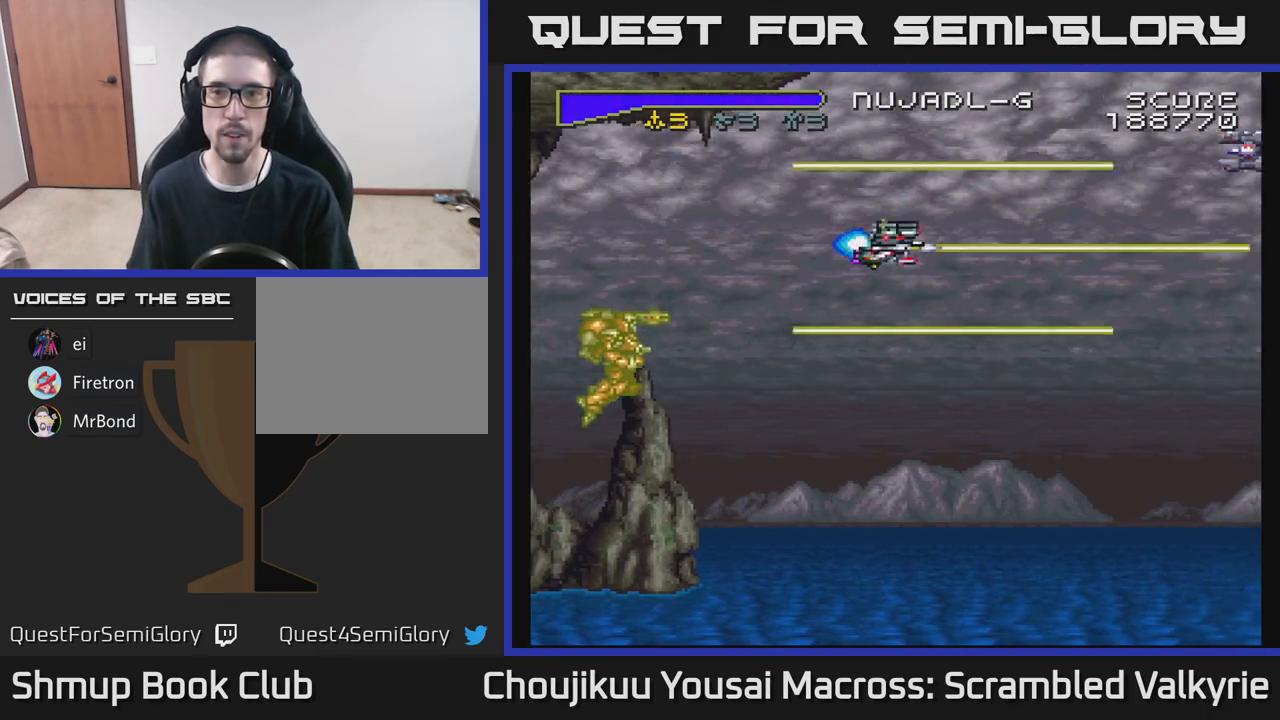
{"buttons": ["A", "DPAD_DOWN"], "events": []}
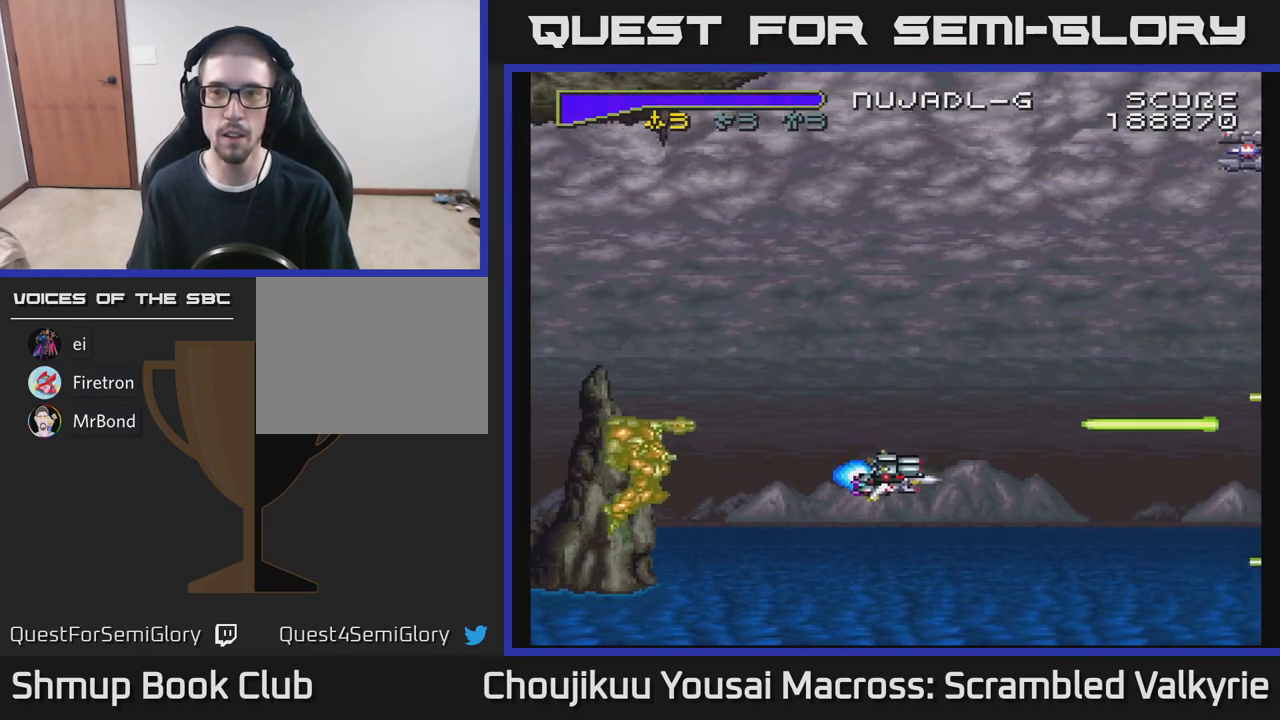
{"buttons": ["A", "DPAD_UP"], "events": [[17, "DPAD_DOWN", "up"], [83, "DPAD_UP", "down"]]}
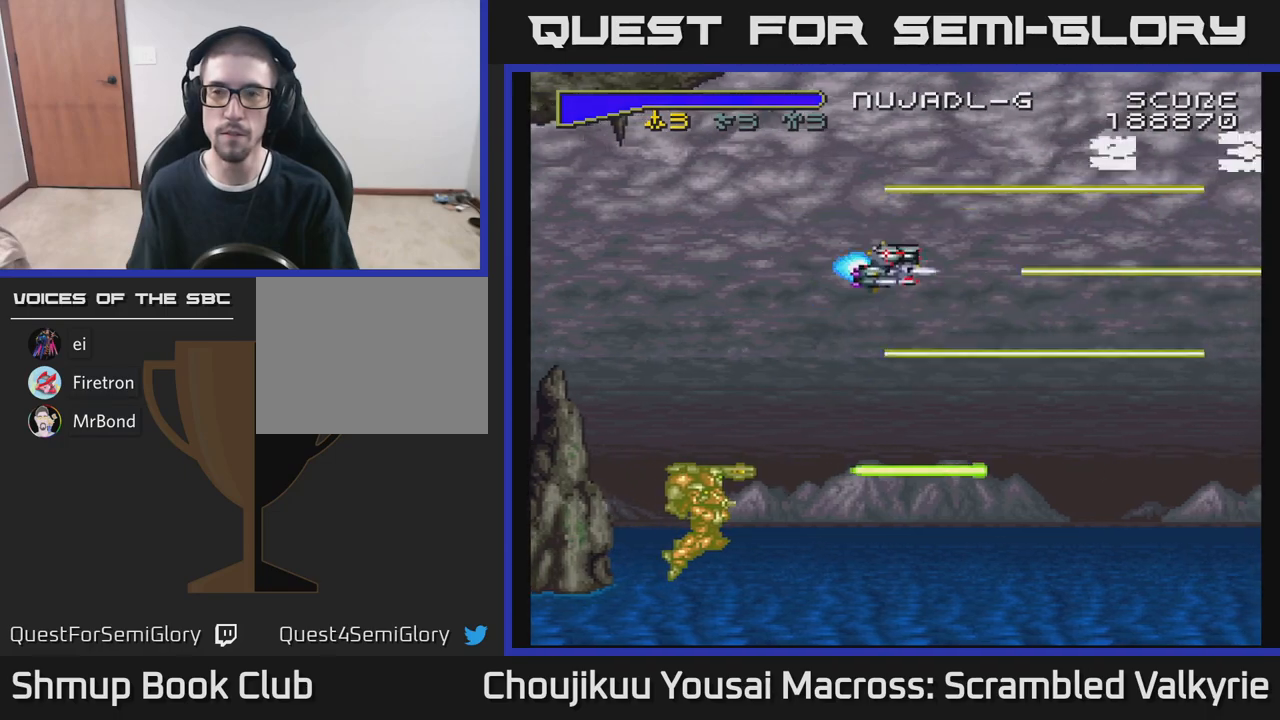
{"buttons": ["A", "DPAD_DOWN"], "events": [[217, "DPAD_LEFT", "down"], [267, "DPAD_UP", "up"], [350, "DPAD_LEFT", "up"], [383, "DPAD_DOWN", "down"]]}
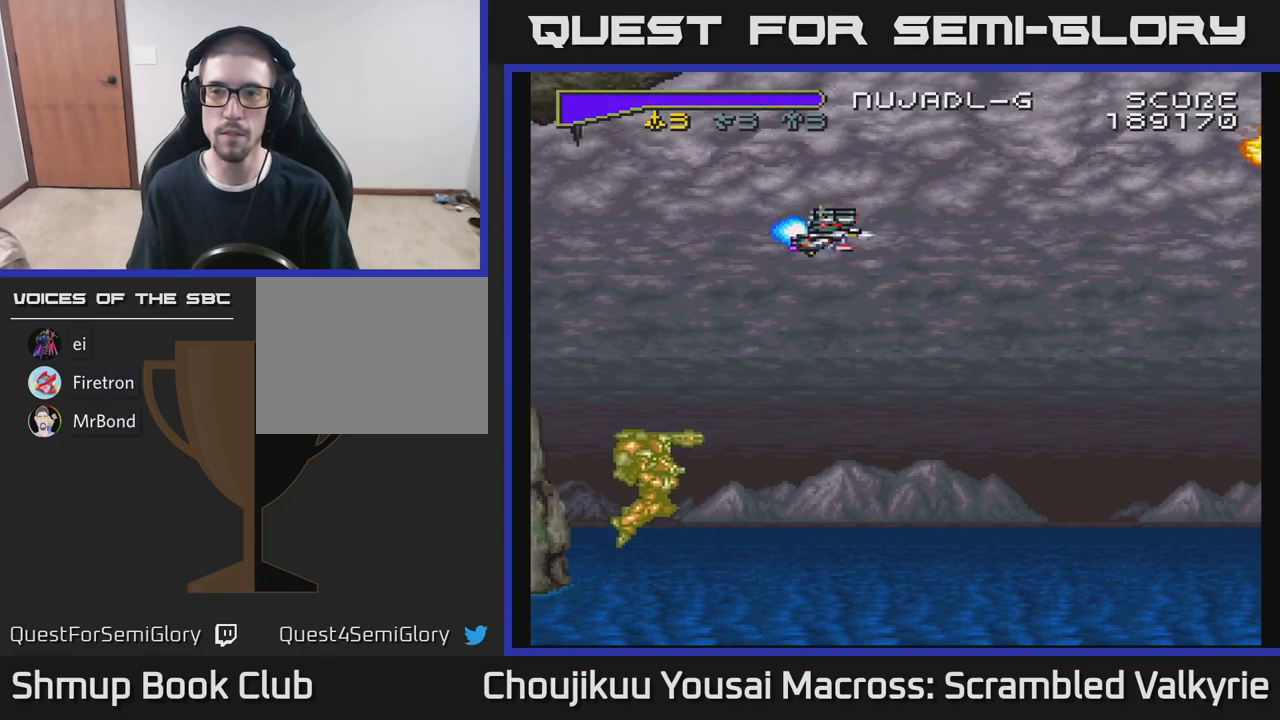
{"buttons": ["A", "DPAD_DOWN"], "events": []}
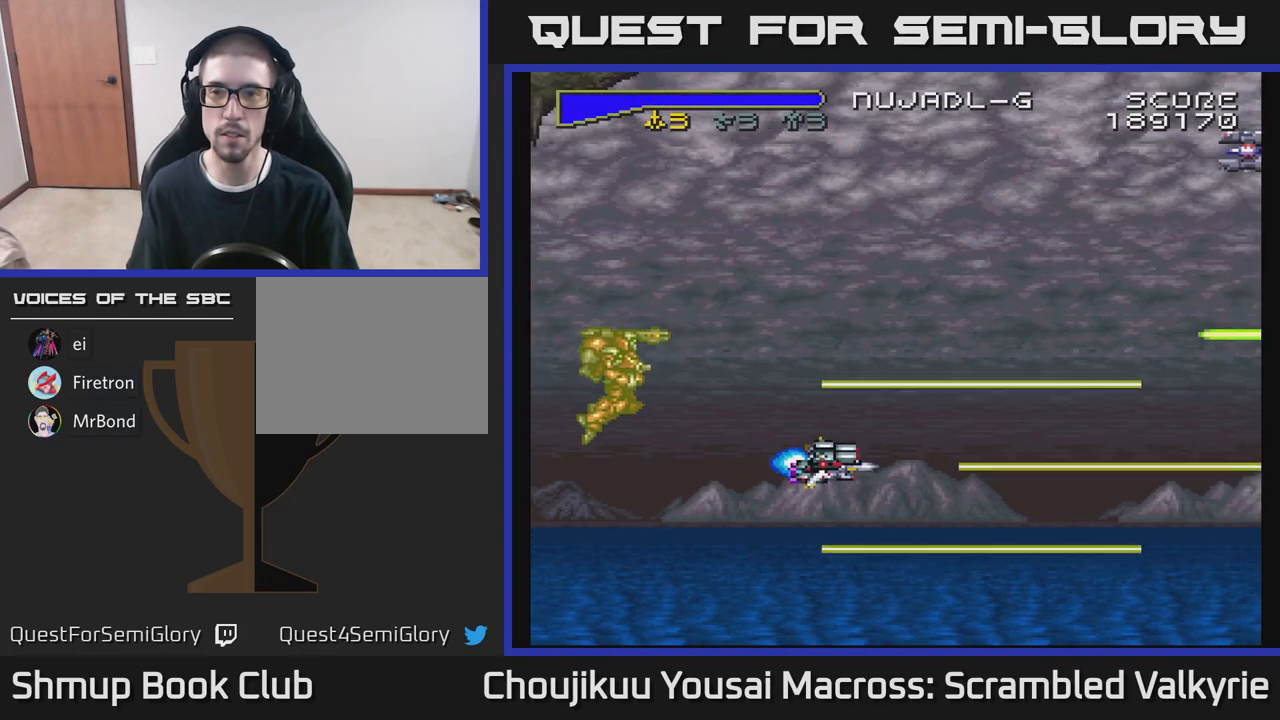
{"buttons": ["A", "DPAD_UP"], "events": [[133, "DPAD_DOWN", "up"], [200, "DPAD_UP", "down"]]}